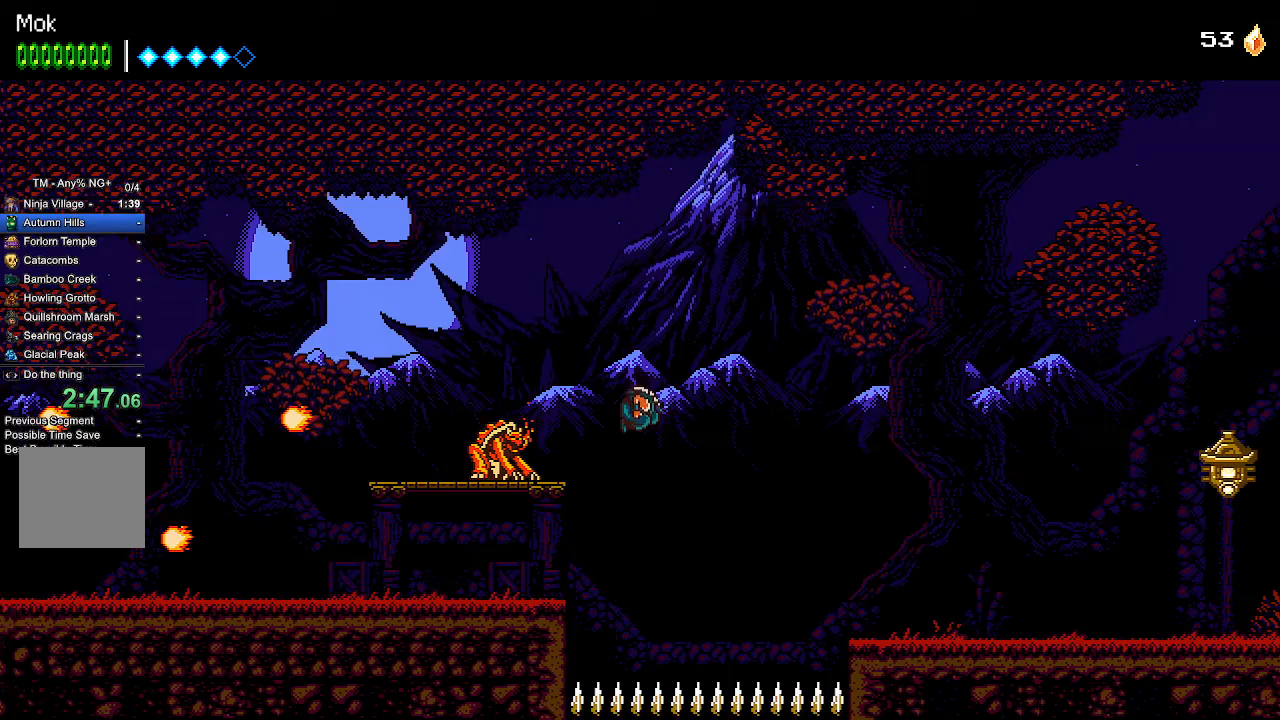
Gameplay with a controller (PlayStation layout); each line is a JSON object with the inputs held at the frame after it. "events" lists button and stick changes between this image and that frame as [ms after this image, input, new state], when the widget could be followed in between.
{"buttons": ["DPAD_RIGHT"], "left_stick": "center", "right_stick": "center", "events": [[200, "CROSS", "up"], [267, "CROSS", "down"], [433, "CROSS", "up"]]}
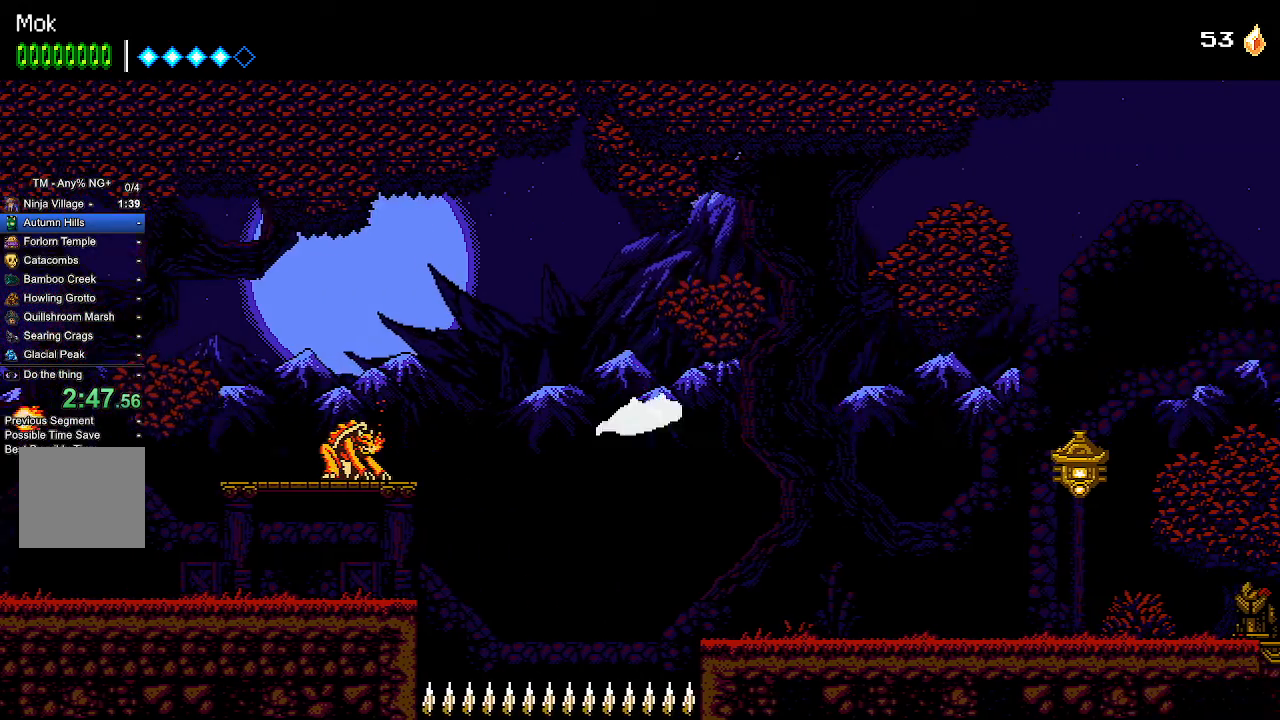
{"buttons": ["CROSS", "DPAD_RIGHT"], "left_stick": "center", "right_stick": "center", "events": [[500, "CROSS", "down"]]}
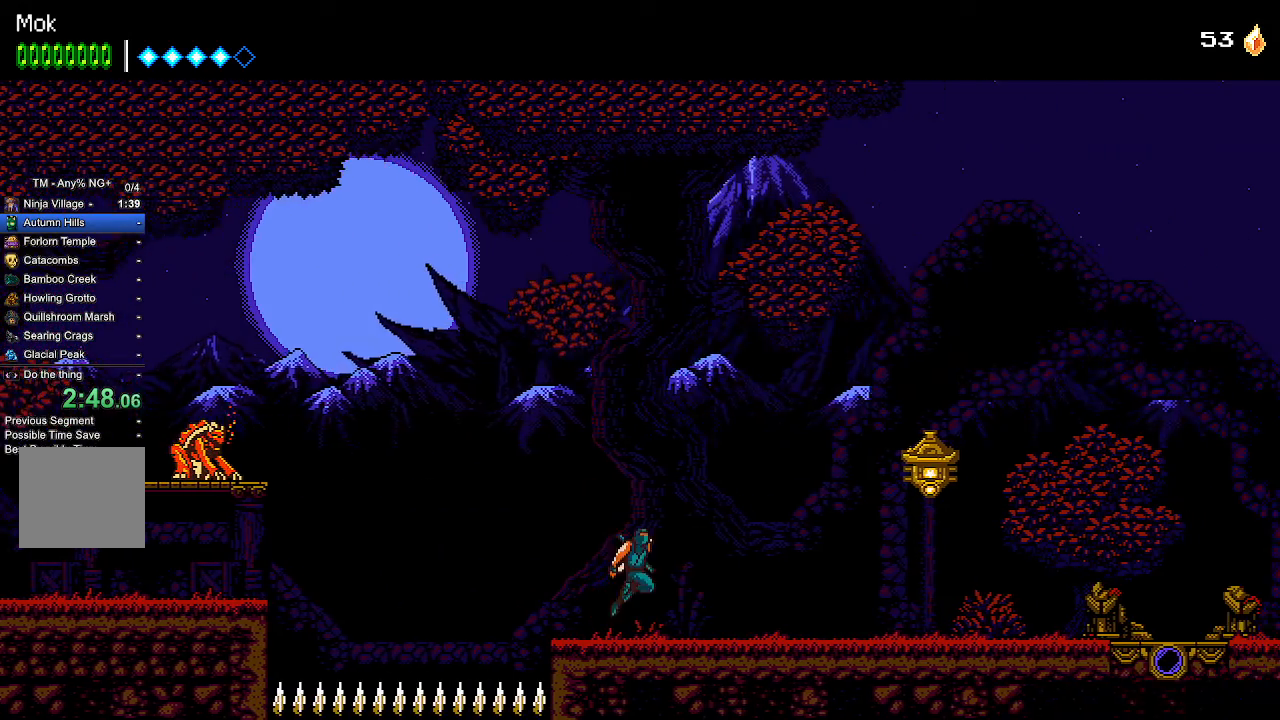
{"buttons": ["DPAD_RIGHT"], "left_stick": "center", "right_stick": "center", "events": [[133, "CROSS", "up"], [200, "L1", "down"], [333, "L1", "up"]]}
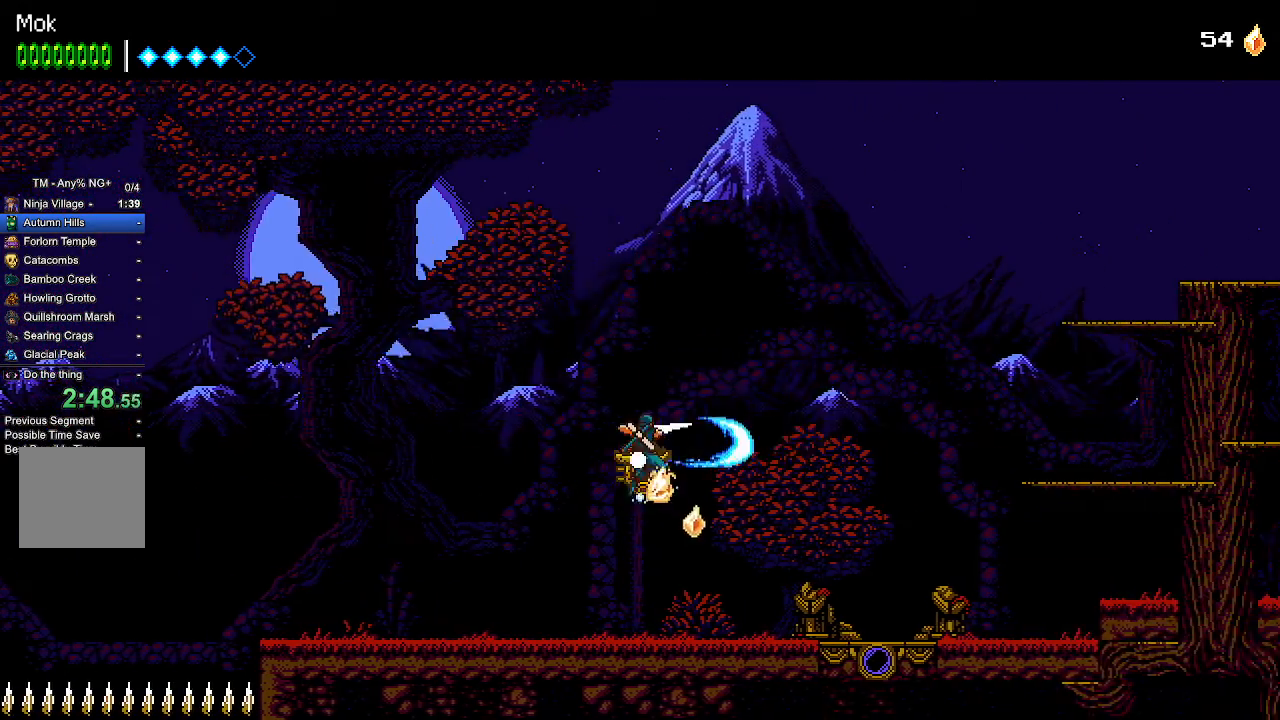
{"buttons": ["DPAD_RIGHT"], "left_stick": "center", "right_stick": "center", "events": []}
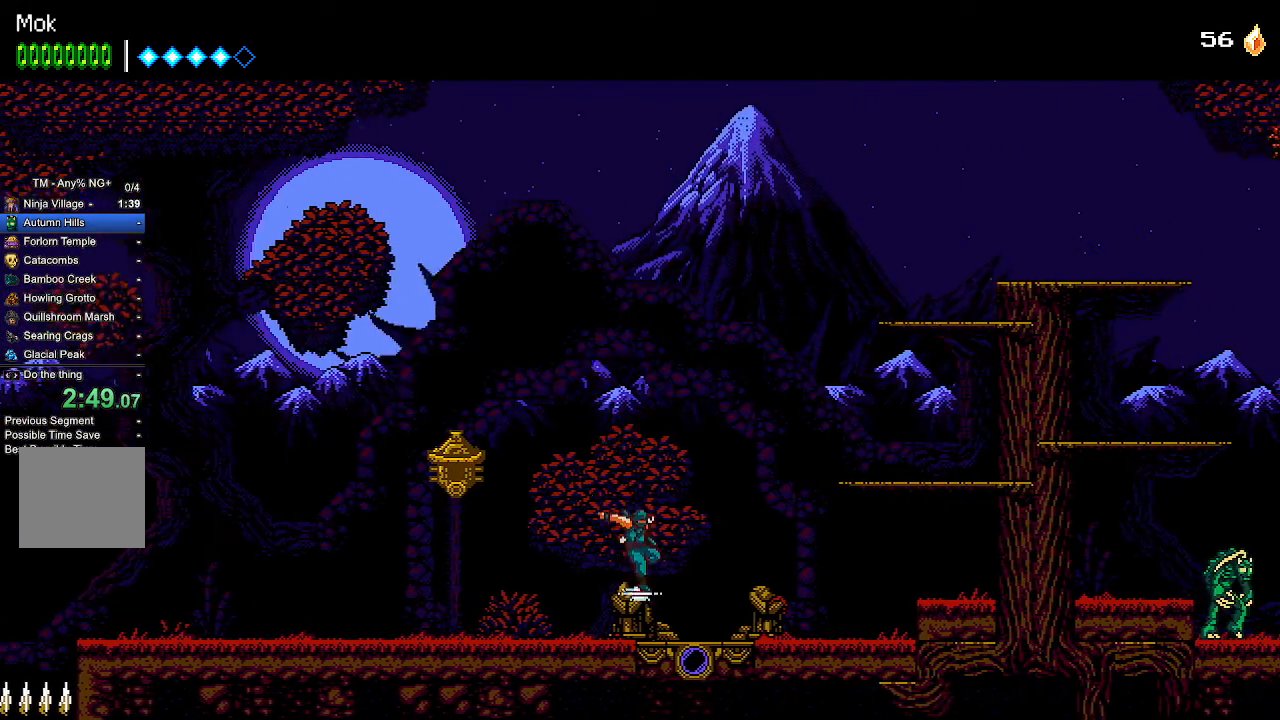
{"buttons": ["DPAD_RIGHT"], "left_stick": "center", "right_stick": "center", "events": [[200, "CROSS", "down"], [500, "CROSS", "up"]]}
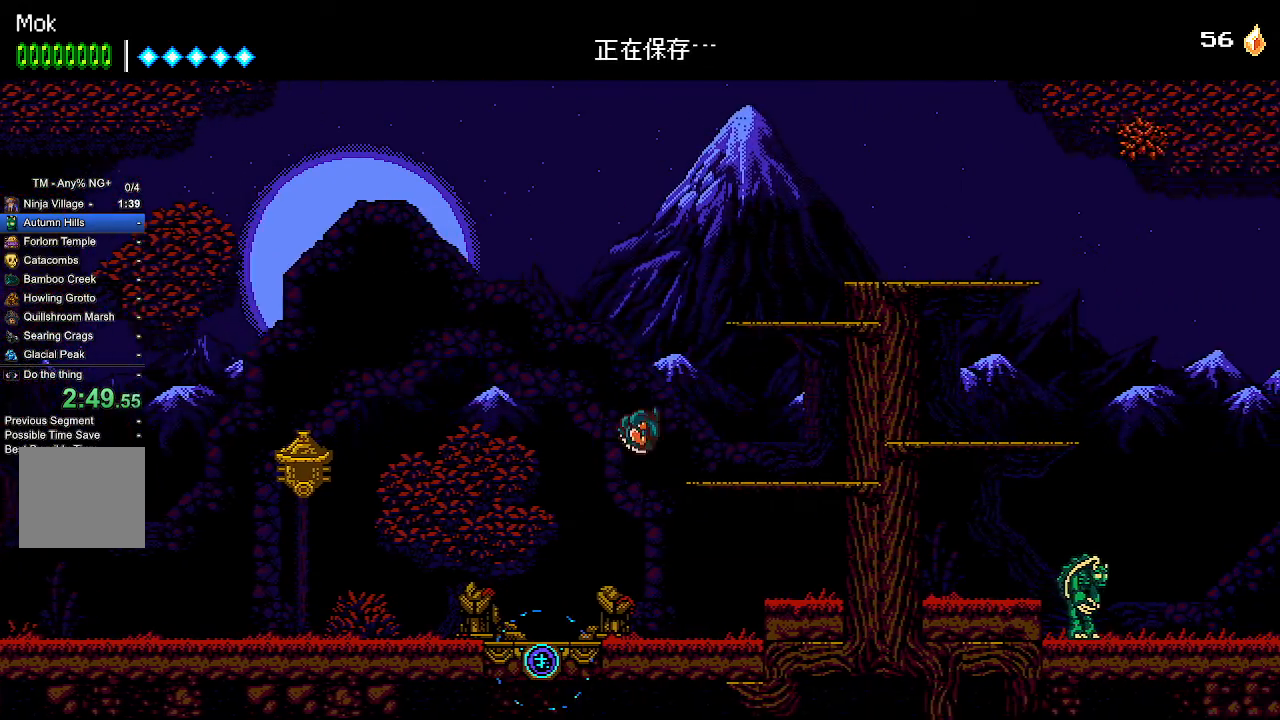
{"buttons": ["DPAD_RIGHT"], "left_stick": "center", "right_stick": "center", "events": [[300, "CROSS", "down"], [333, "DPAD_RIGHT", "up"], [433, "DPAD_RIGHT", "down"], [500, "CROSS", "up"]]}
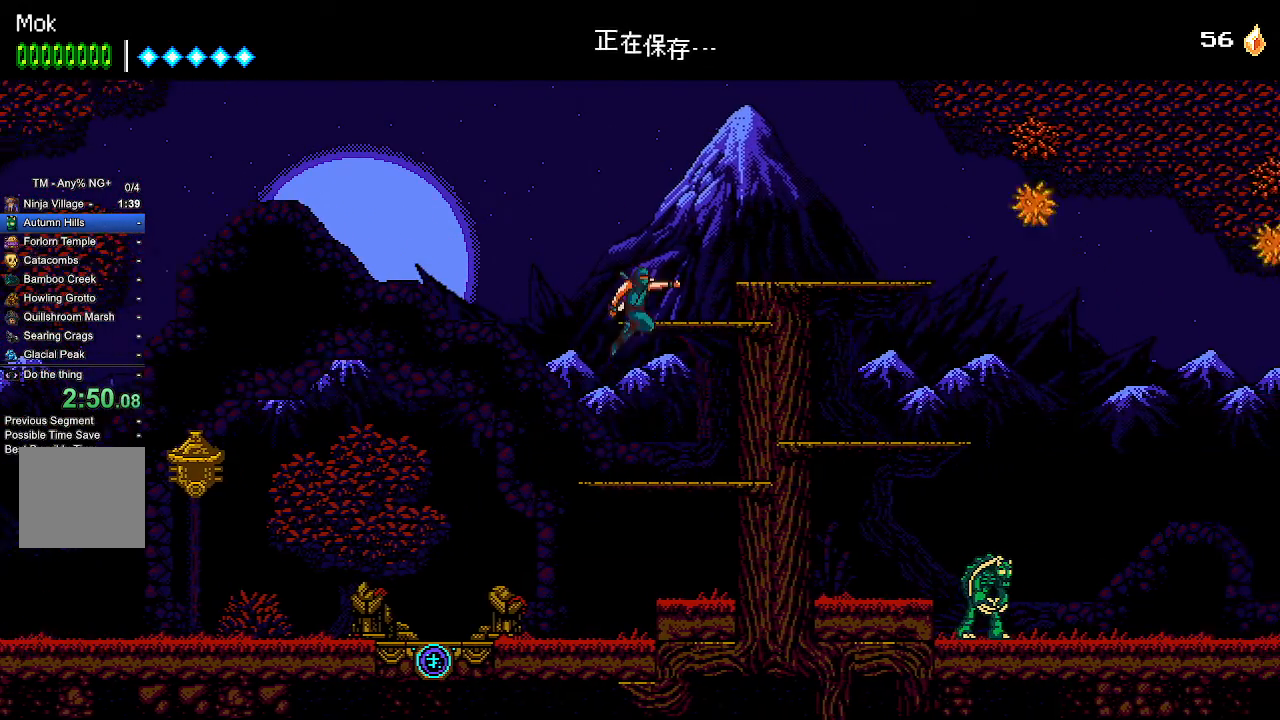
{"buttons": ["DPAD_RIGHT"], "left_stick": "center", "right_stick": "center", "events": [[33, "L1", "down"], [100, "CROSS", "down"], [133, "L1", "up"], [433, "CROSS", "up"]]}
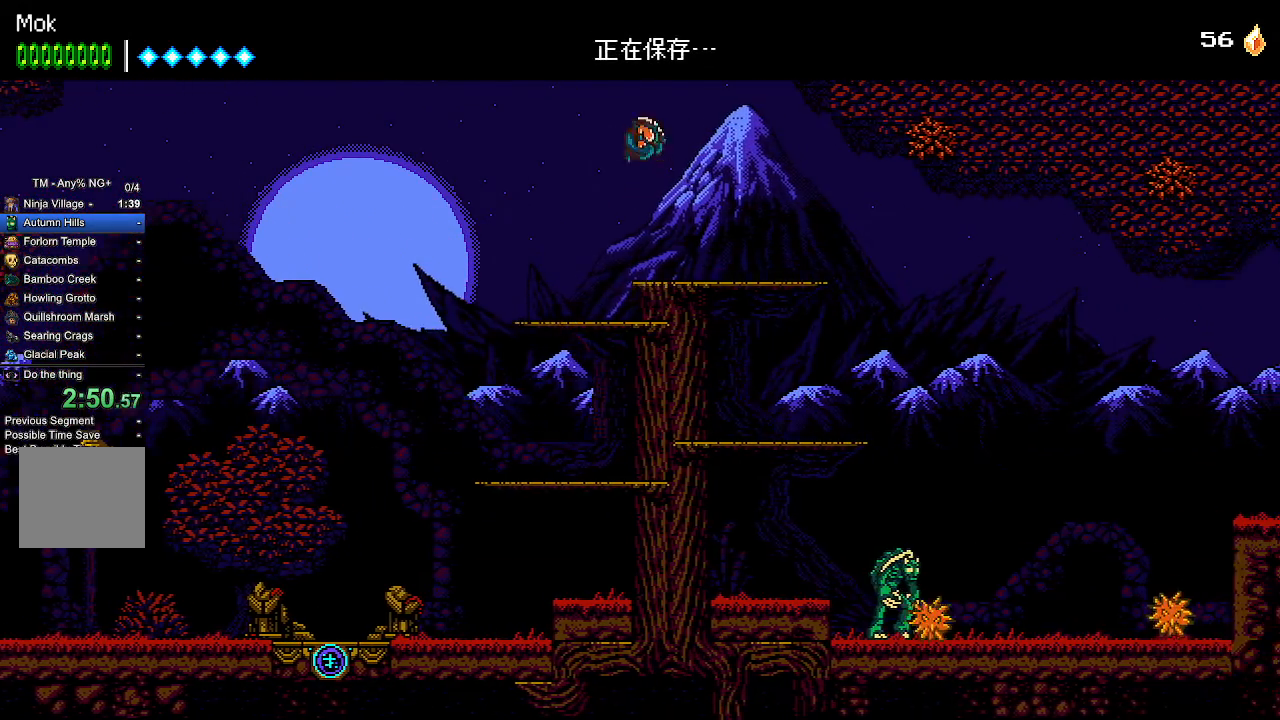
{"buttons": ["DPAD_RIGHT"], "left_stick": "center", "right_stick": "center", "events": []}
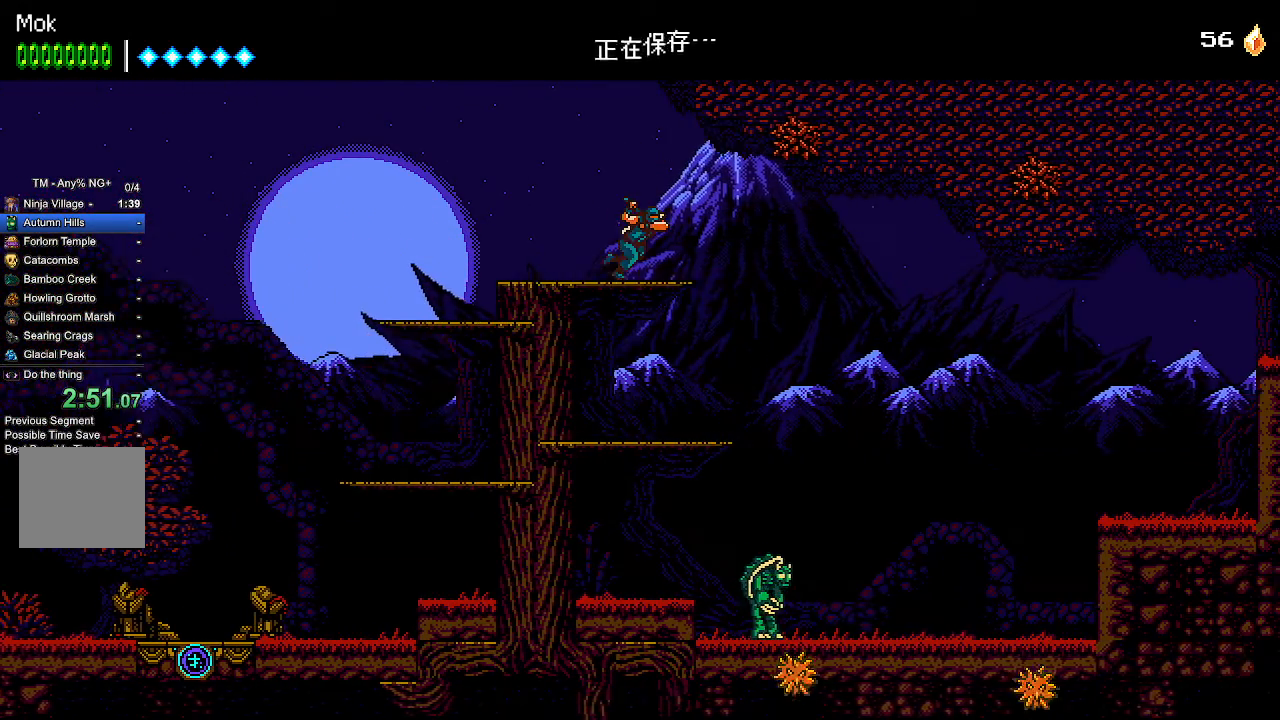
{"buttons": ["CROSS", "DPAD_RIGHT"], "left_stick": "center", "right_stick": "center", "events": [[267, "CROSS", "down"]]}
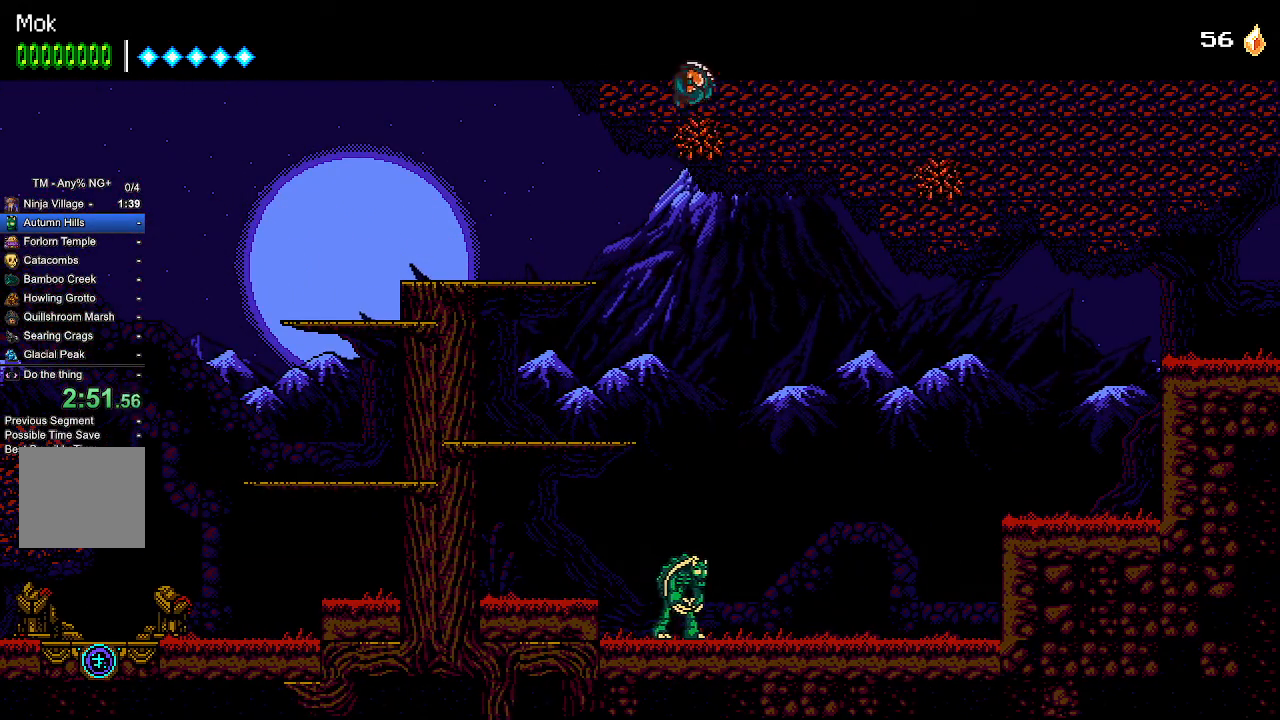
{"buttons": ["CROSS", "DPAD_RIGHT"], "left_stick": "center", "right_stick": "center", "events": [[133, "CROSS", "up"], [233, "CROSS", "down"]]}
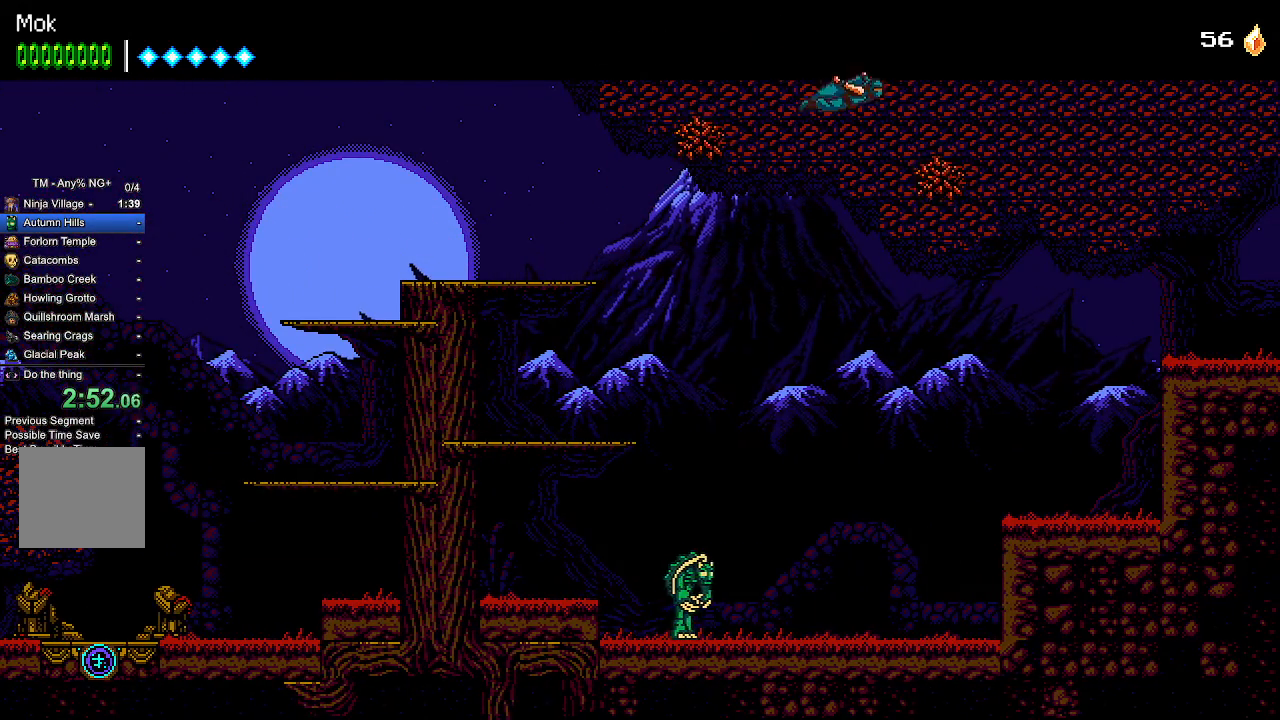
{"buttons": ["DPAD_RIGHT"], "left_stick": "center", "right_stick": "center", "events": [[167, "SQUARE", "down"], [267, "SQUARE", "up"], [400, "CROSS", "up"]]}
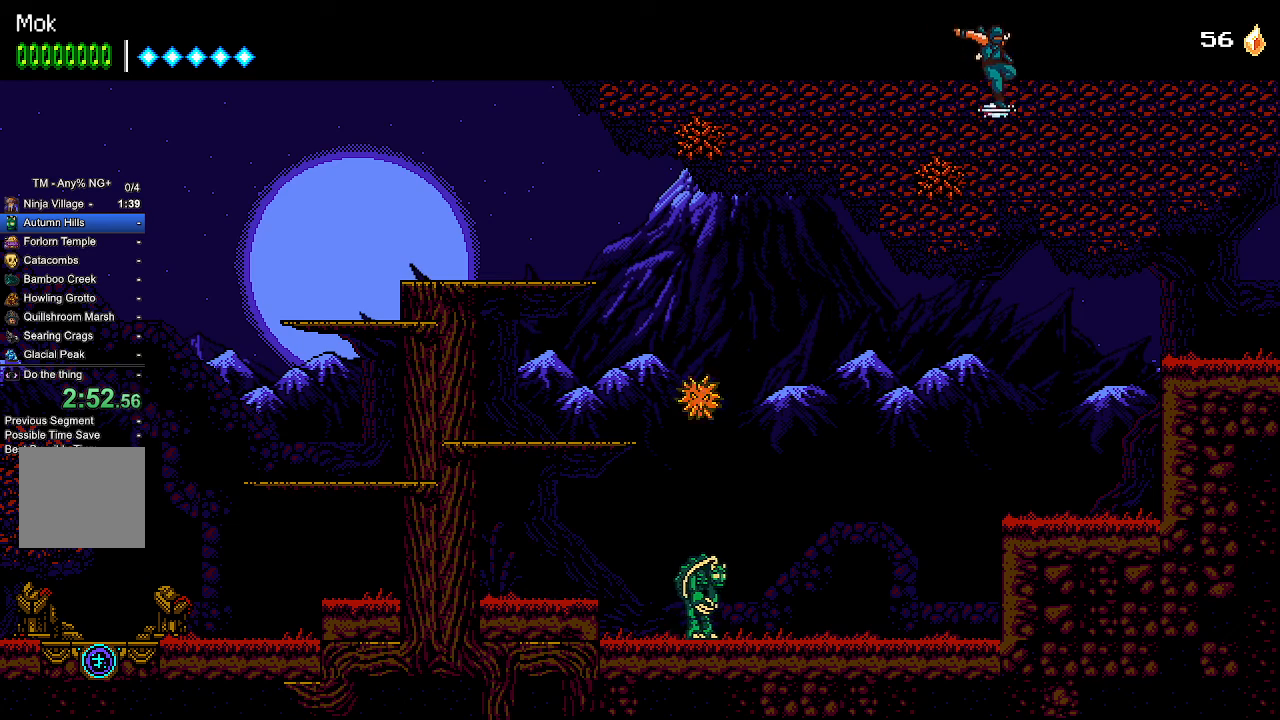
{"buttons": ["CROSS", "DPAD_RIGHT"], "left_stick": "center", "right_stick": "center", "events": [[500, "CROSS", "down"]]}
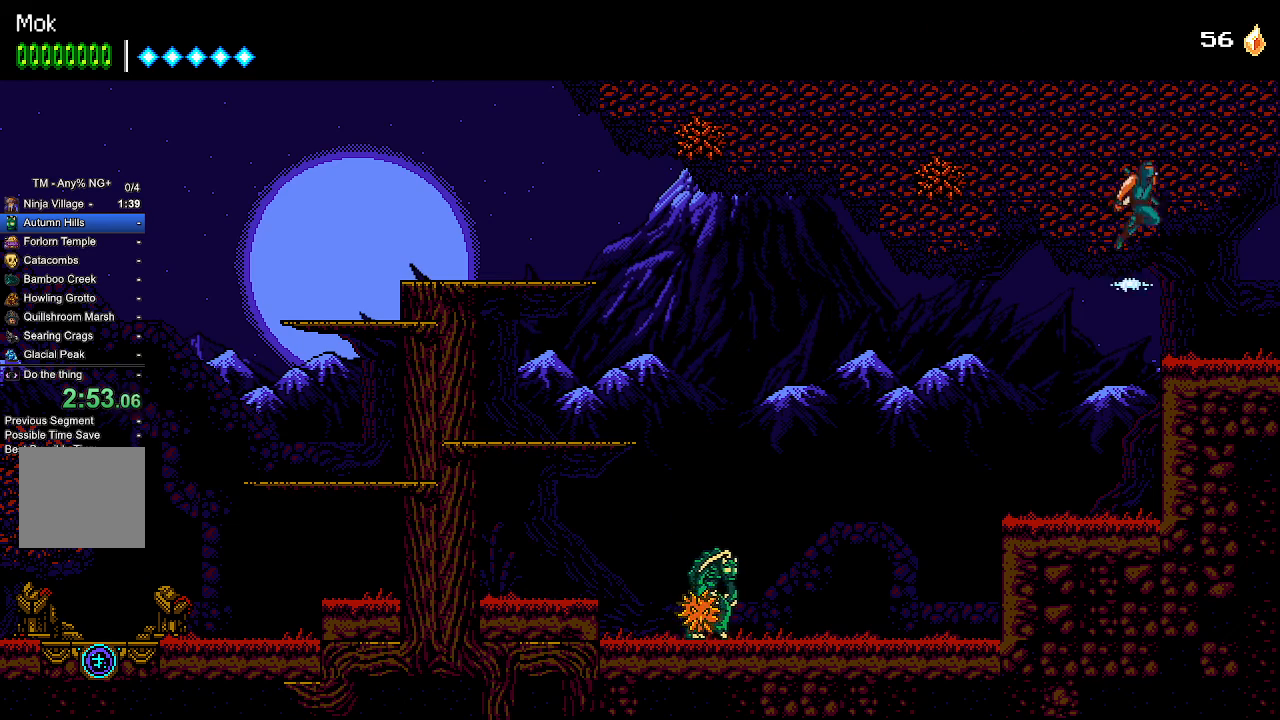
{"buttons": ["CROSS", "DPAD_RIGHT"], "left_stick": "center", "right_stick": "center", "events": [[367, "CROSS", "up"], [433, "CROSS", "down"]]}
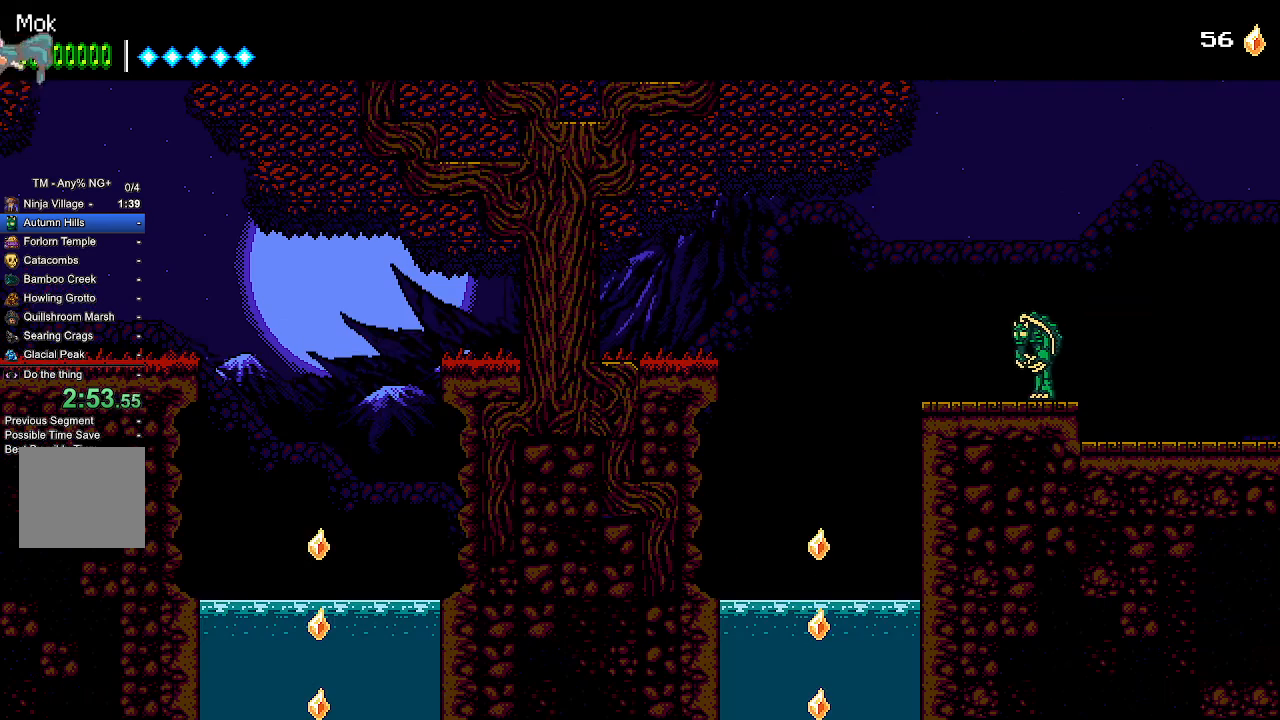
{"buttons": ["DPAD_RIGHT"], "left_stick": "center", "right_stick": "center", "events": [[433, "CROSS", "up"]]}
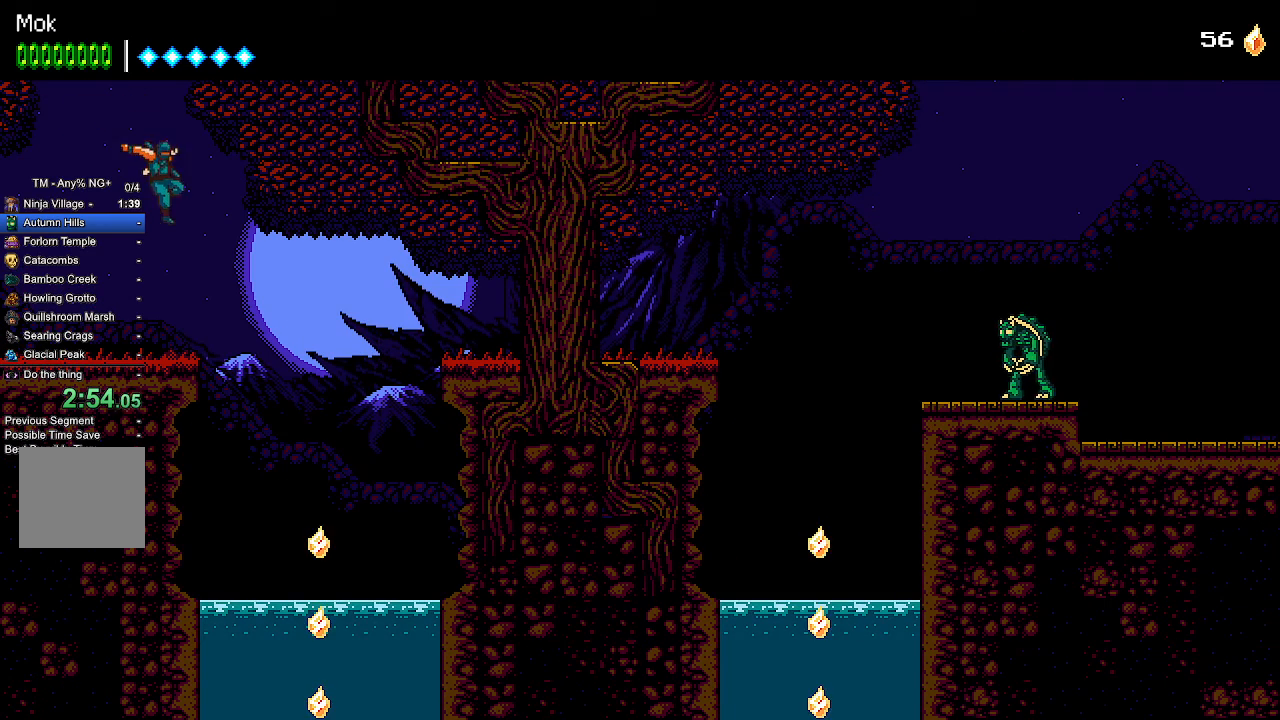
{"buttons": ["DPAD_RIGHT"], "left_stick": "center", "right_stick": "center", "events": []}
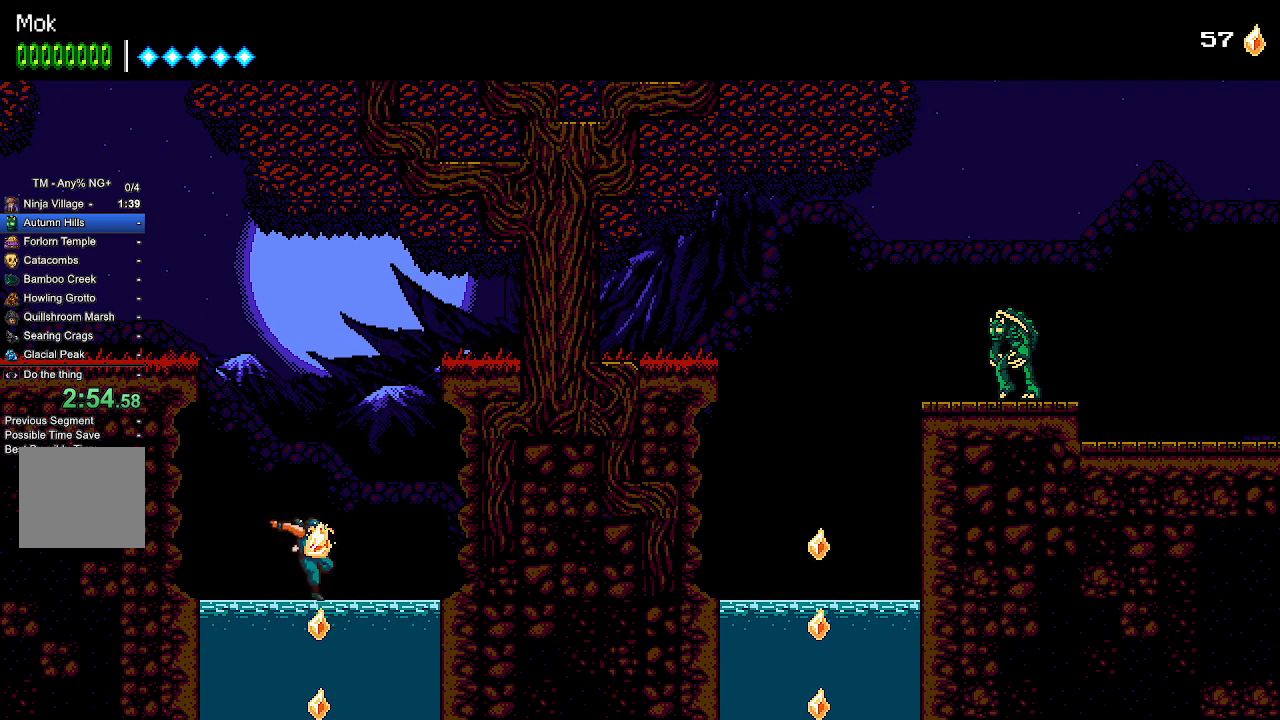
{"buttons": ["DPAD_DOWN"], "left_stick": "center", "right_stick": "center", "events": [[33, "DPAD_RIGHT", "up"], [167, "DPAD_DOWN", "down"]]}
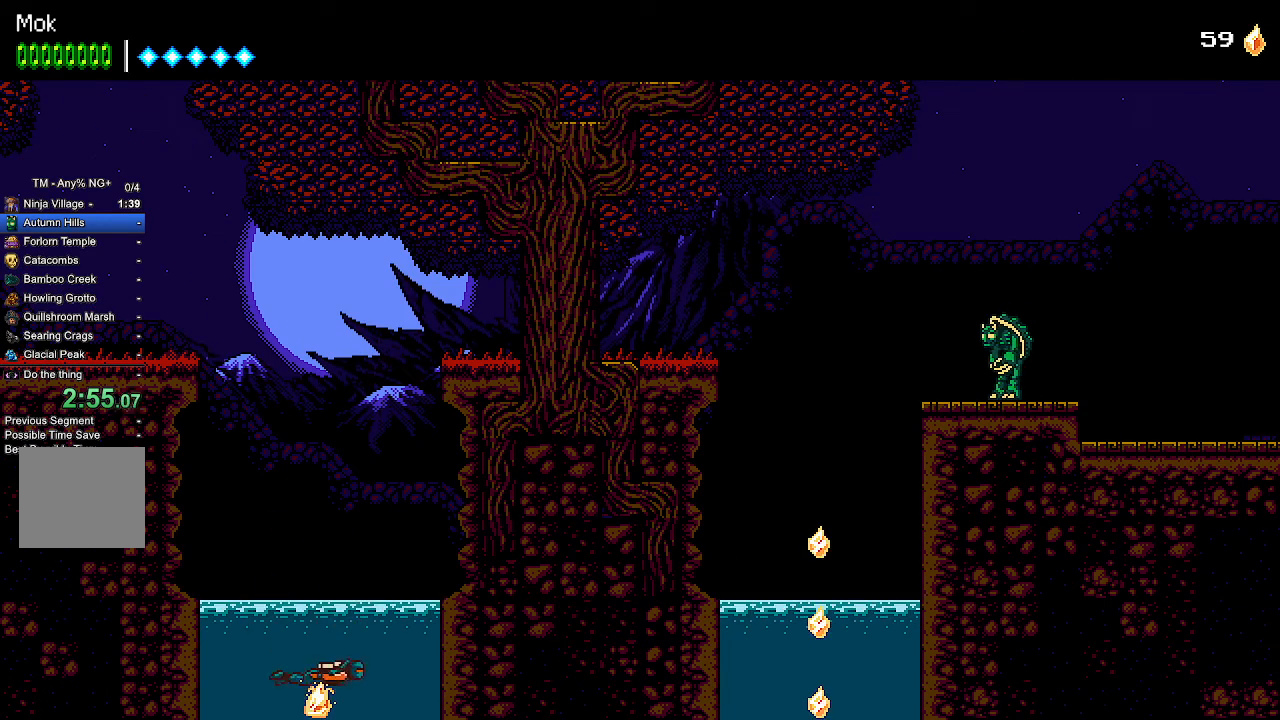
{"buttons": ["DPAD_DOWN"], "left_stick": "center", "right_stick": "center", "events": []}
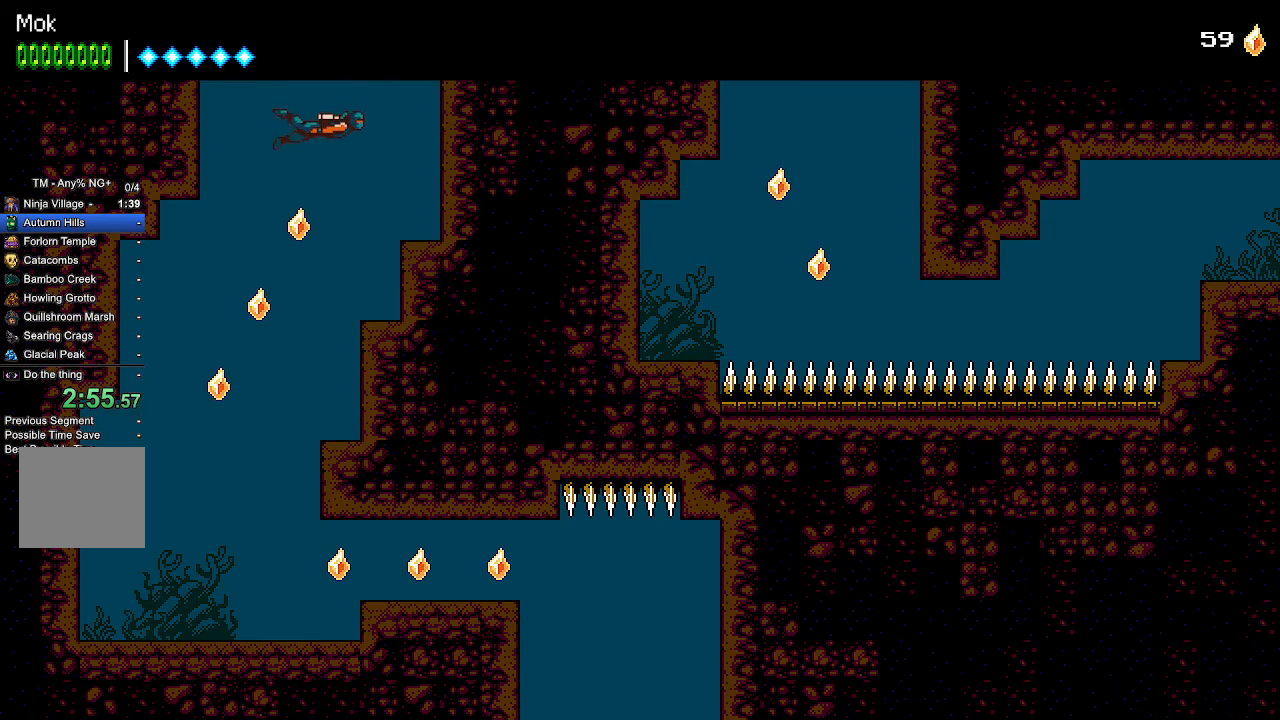
{"buttons": ["DPAD_DOWN", "DPAD_LEFT"], "left_stick": "center", "right_stick": "center", "events": [[233, "DPAD_LEFT", "down"]]}
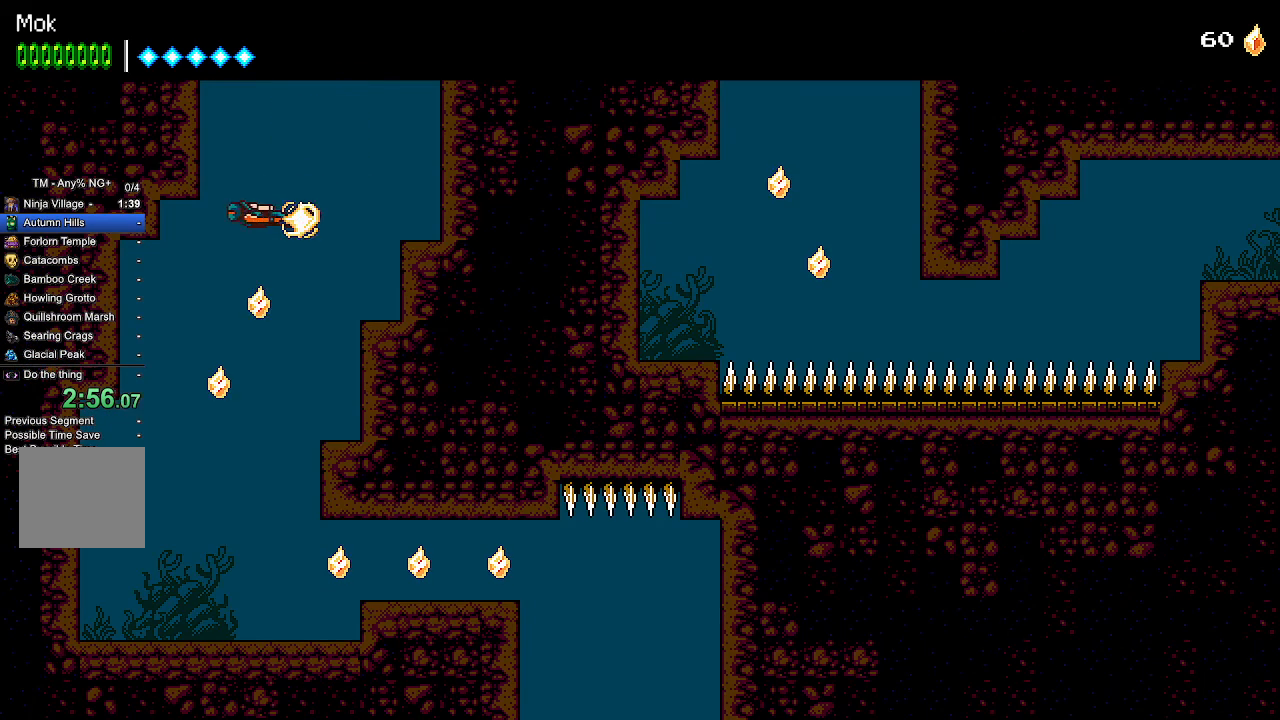
{"buttons": ["DPAD_DOWN"], "left_stick": "center", "right_stick": "center", "events": [[67, "DPAD_LEFT", "up"], [167, "DPAD_LEFT", "down"], [233, "DPAD_DOWN", "up"], [267, "DPAD_DOWN", "down"], [333, "DPAD_LEFT", "up"]]}
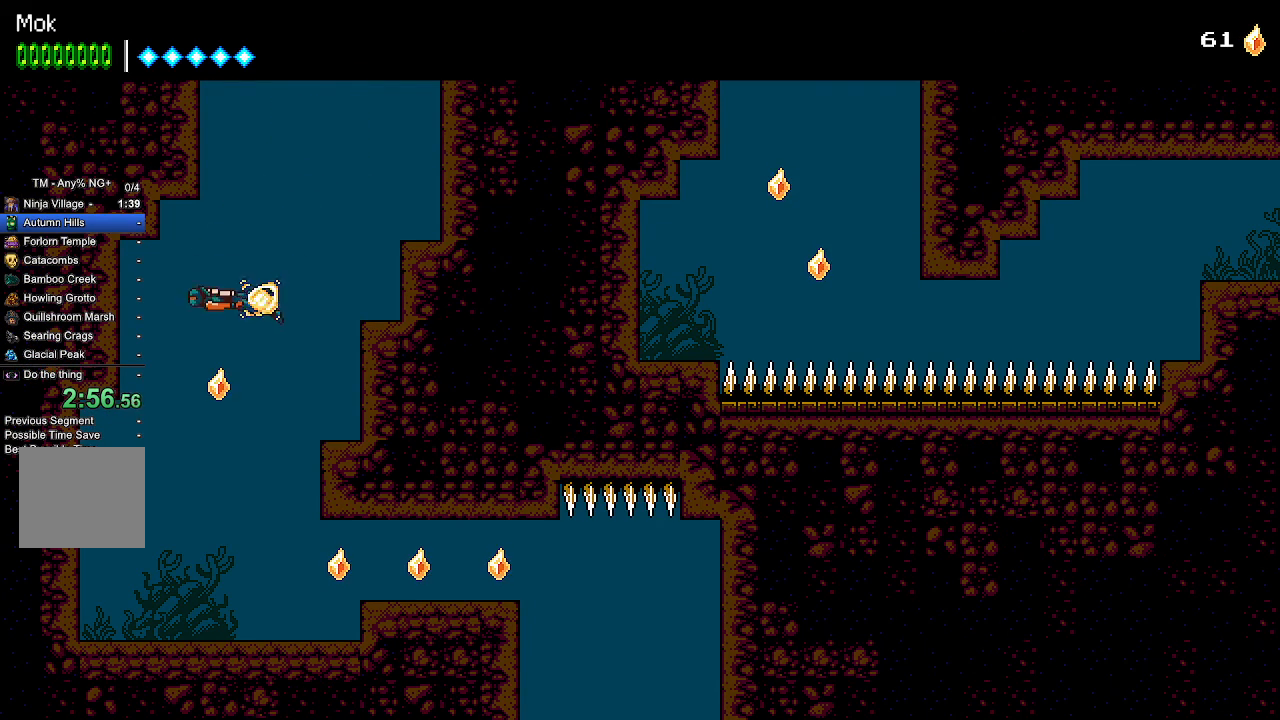
{"buttons": ["DPAD_DOWN"], "left_stick": "center", "right_stick": "center", "events": []}
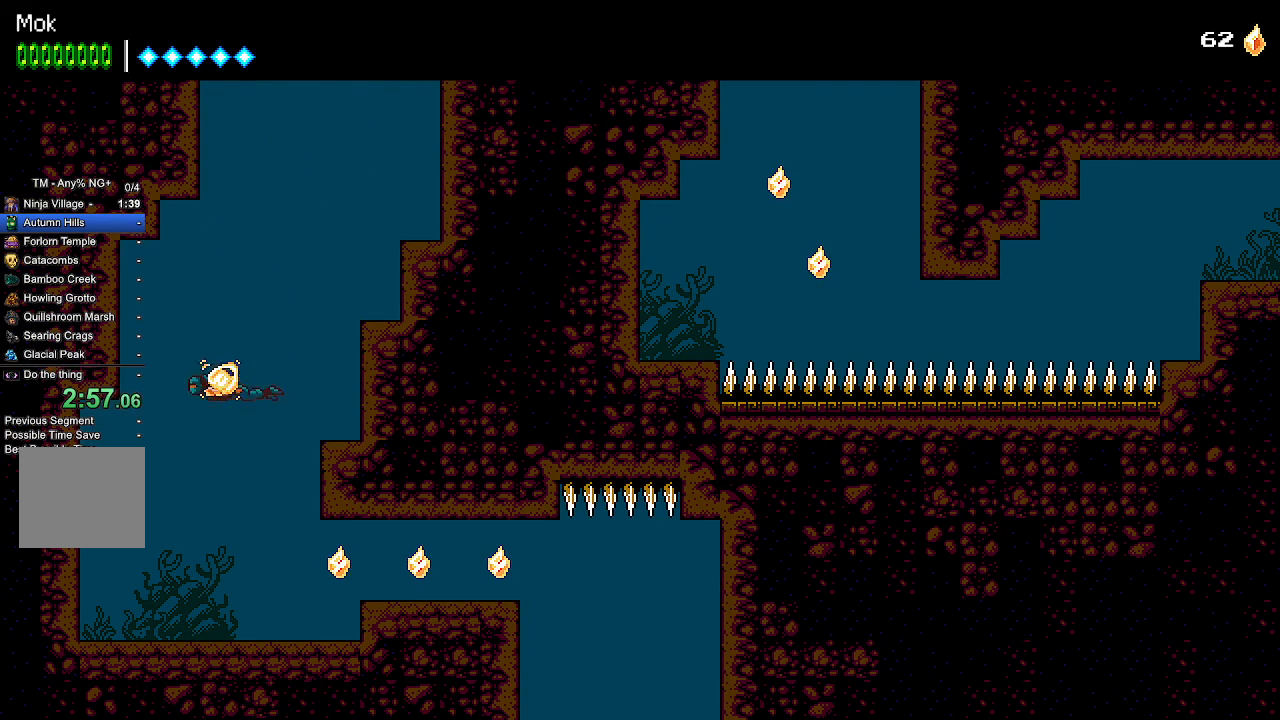
{"buttons": ["DPAD_DOWN"], "left_stick": "center", "right_stick": "center", "events": [[33, "DPAD_RIGHT", "down"], [200, "DPAD_RIGHT", "up"], [367, "DPAD_RIGHT", "down"], [500, "DPAD_RIGHT", "up"]]}
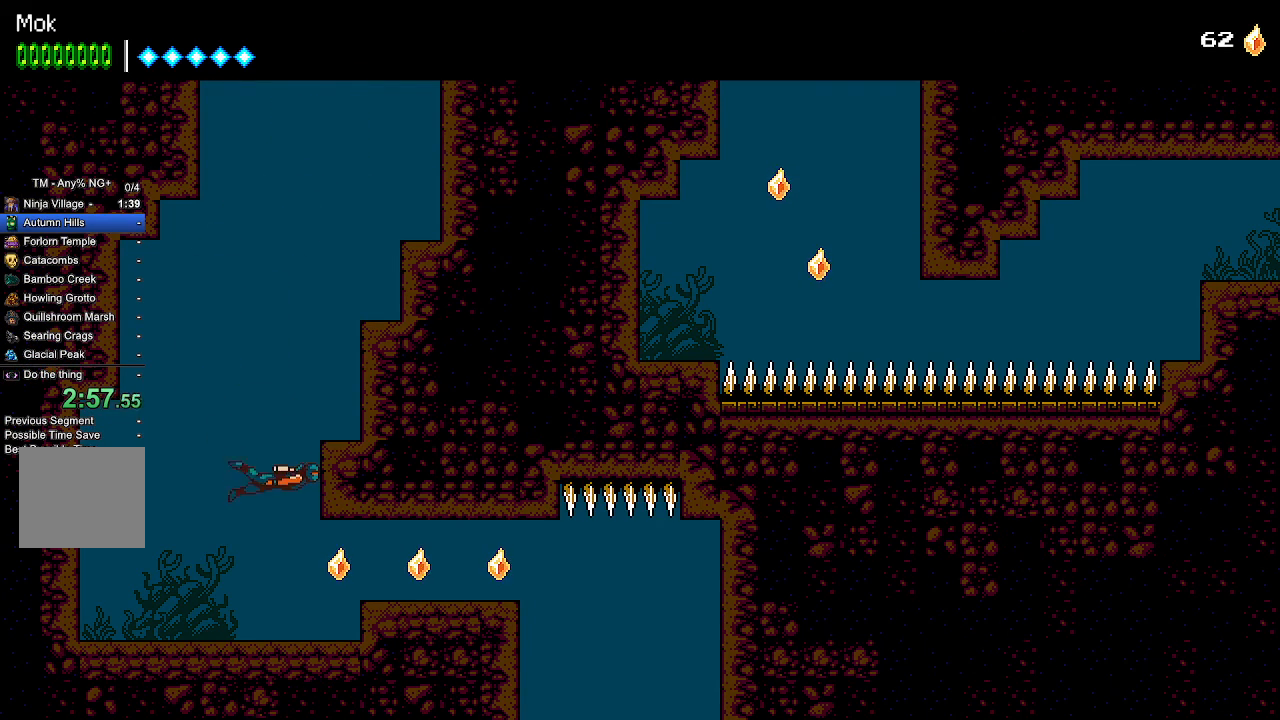
{"buttons": ["SQUARE", "DPAD_DOWN"], "left_stick": "center", "right_stick": "center", "events": [[400, "SQUARE", "down"]]}
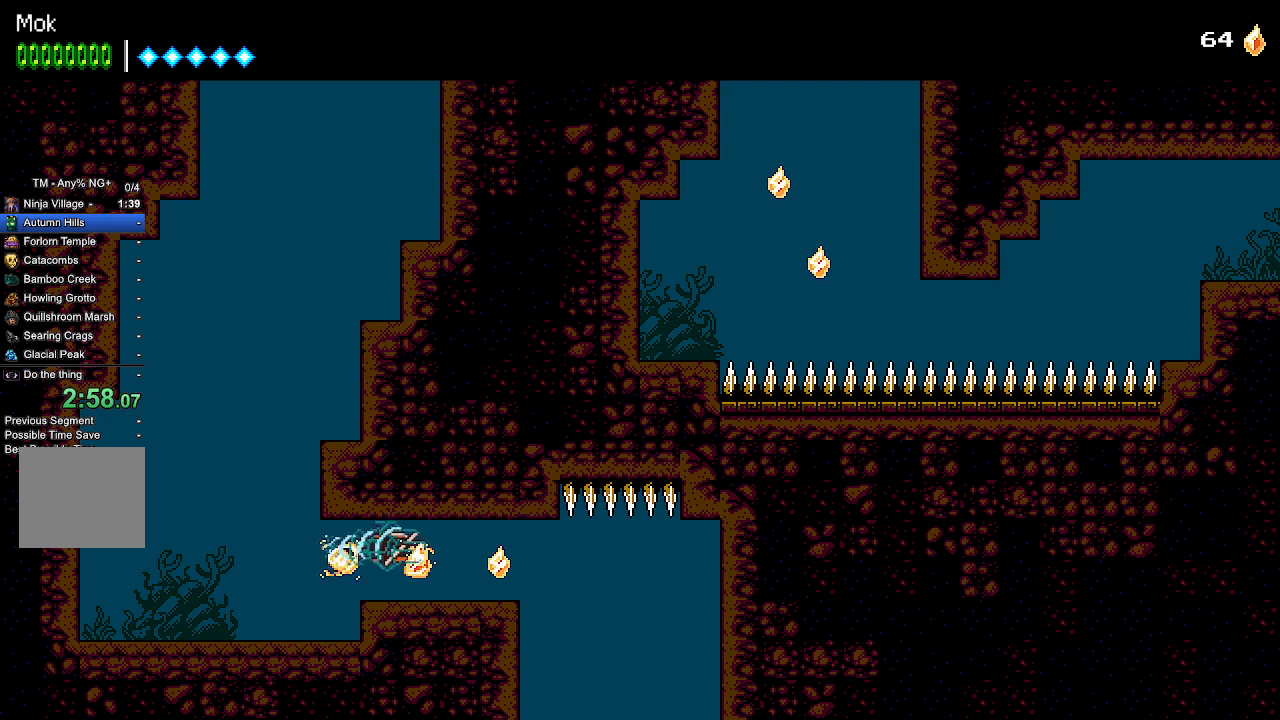
{"buttons": ["DPAD_DOWN", "DPAD_LEFT"], "left_stick": "center", "right_stick": "center", "events": [[33, "SQUARE", "up"], [467, "DPAD_LEFT", "down"]]}
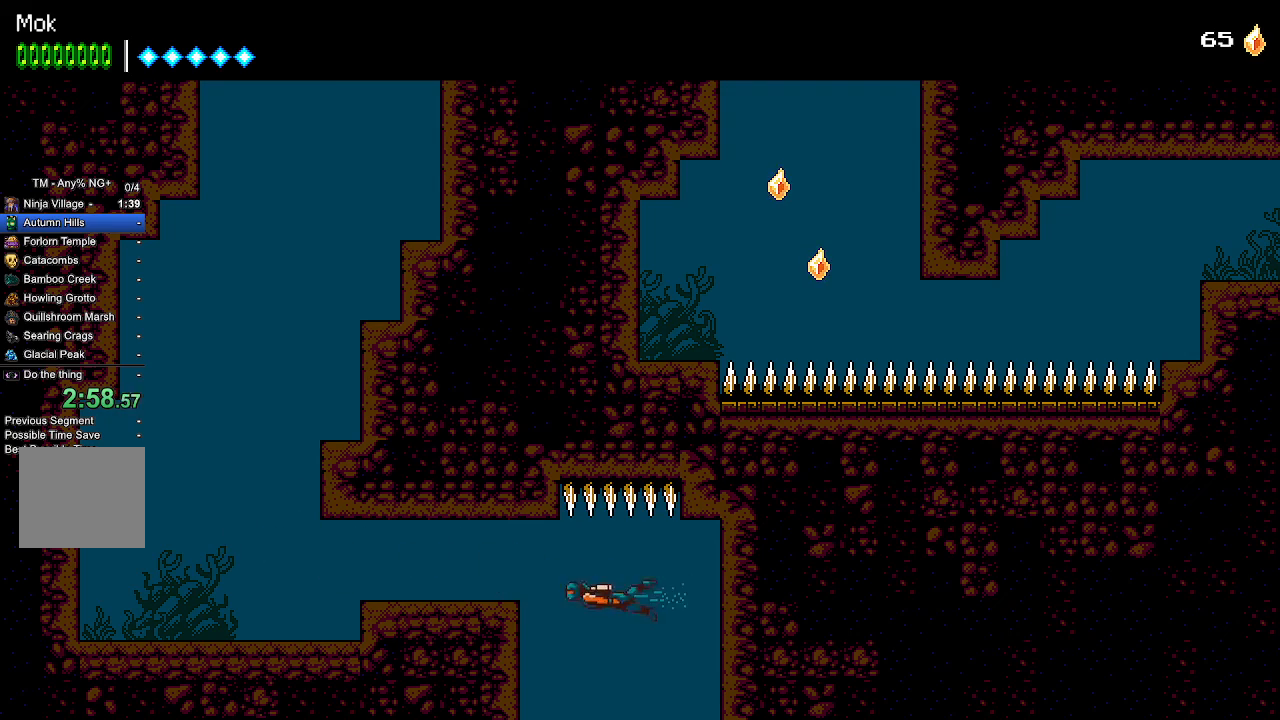
{"buttons": ["DPAD_DOWN"], "left_stick": "center", "right_stick": "center", "events": [[133, "DPAD_LEFT", "up"], [367, "DPAD_LEFT", "down"], [500, "DPAD_LEFT", "up"]]}
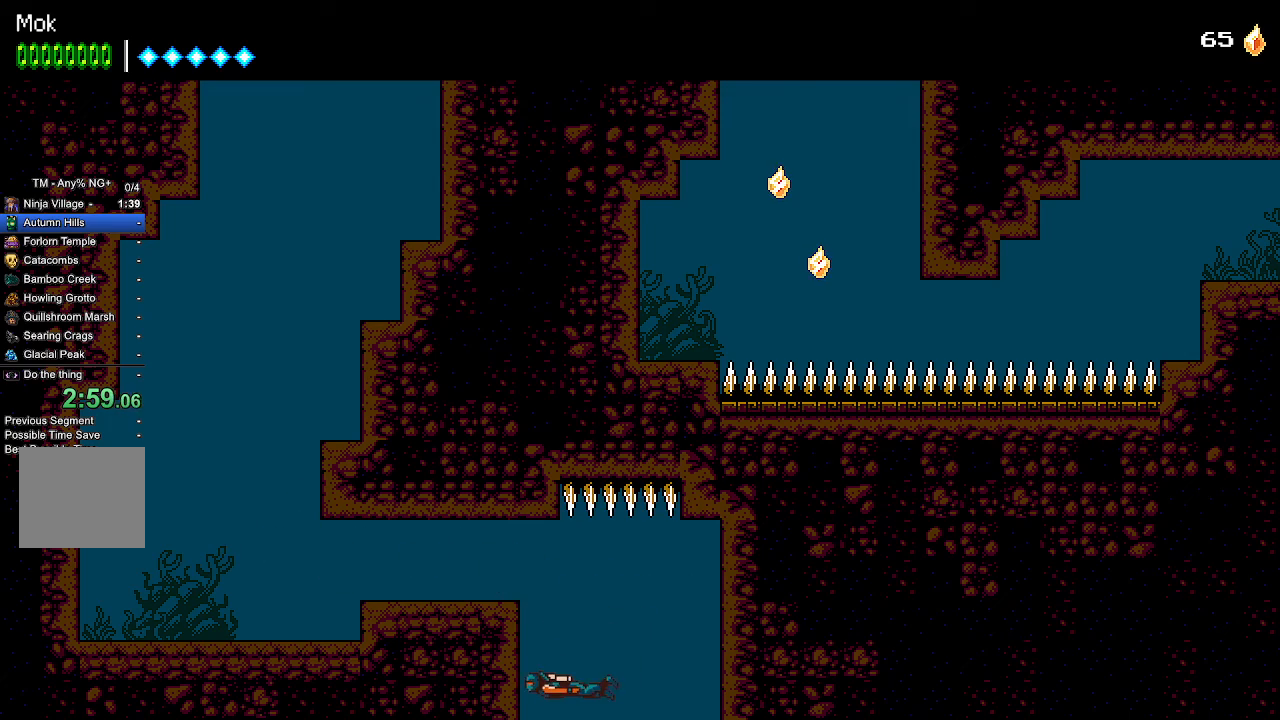
{"buttons": ["DPAD_DOWN"], "left_stick": "center", "right_stick": "center", "events": []}
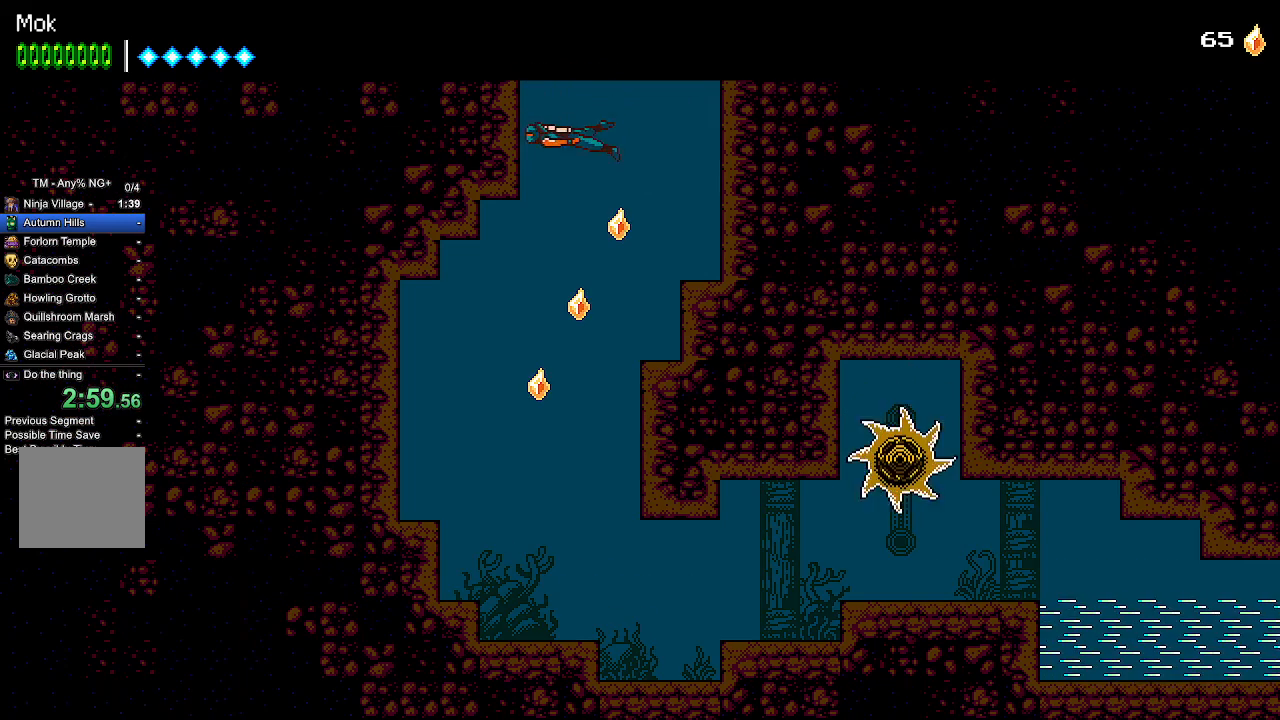
{"buttons": ["DPAD_DOWN"], "left_stick": "center", "right_stick": "center", "events": []}
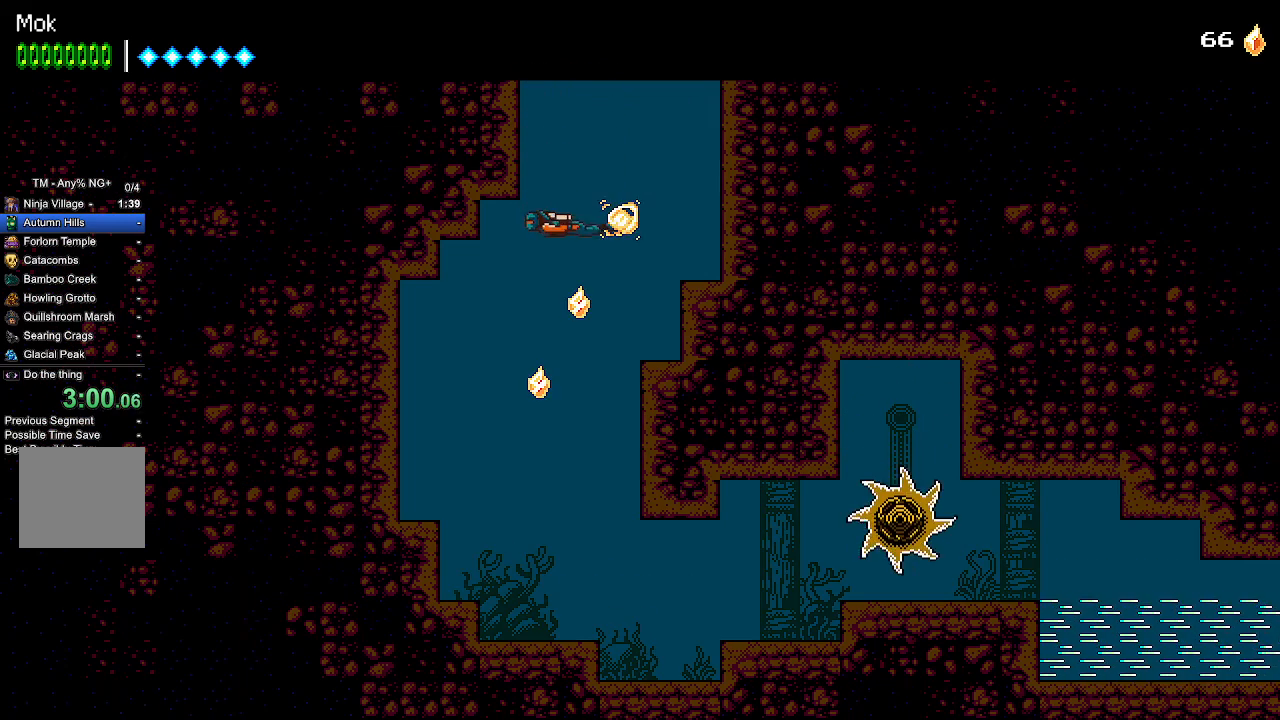
{"buttons": ["DPAD_DOWN"], "left_stick": "center", "right_stick": "center", "events": [[100, "DPAD_RIGHT", "down"], [200, "DPAD_RIGHT", "up"]]}
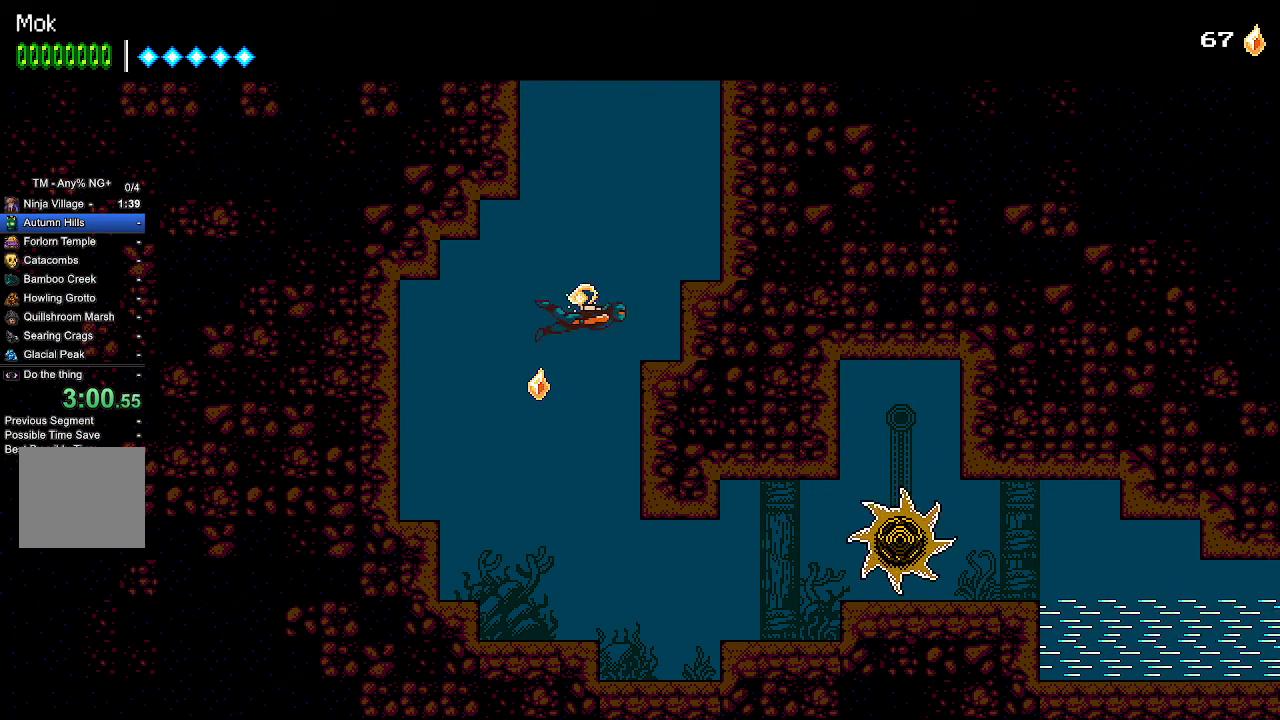
{"buttons": ["DPAD_DOWN"], "left_stick": "center", "right_stick": "center", "events": []}
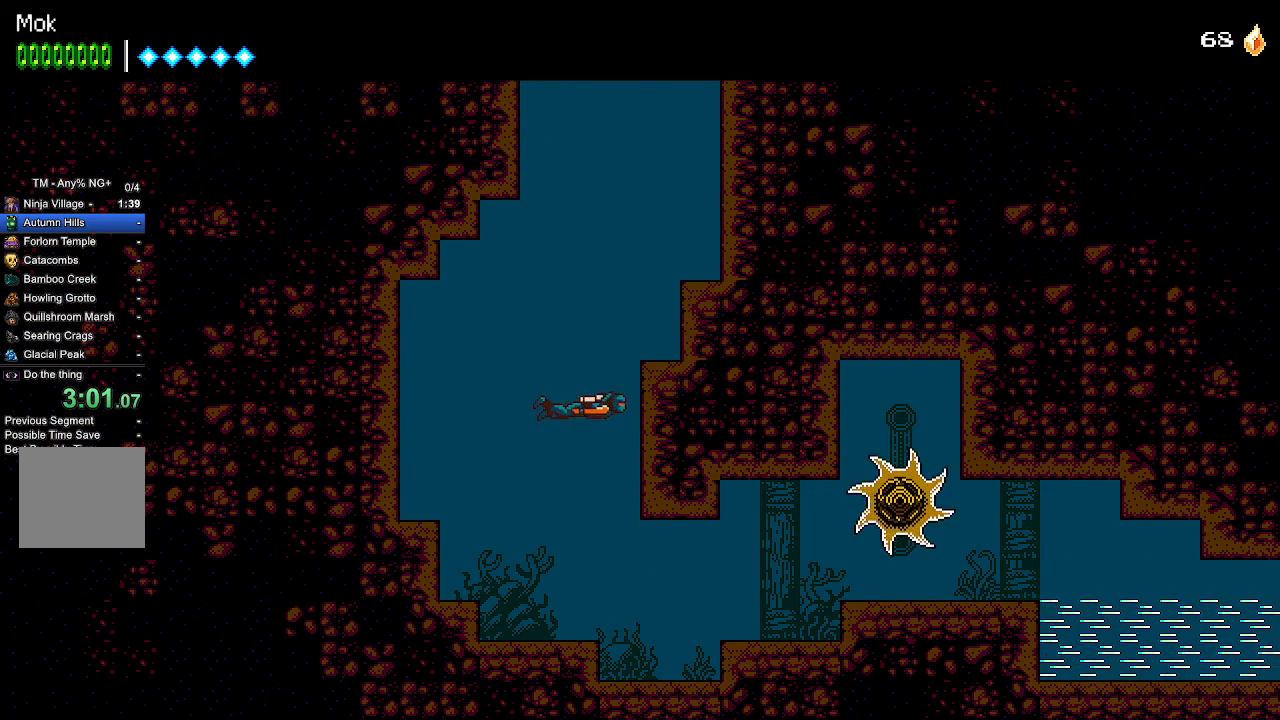
{"buttons": ["DPAD_DOWN"], "left_stick": "center", "right_stick": "center", "events": []}
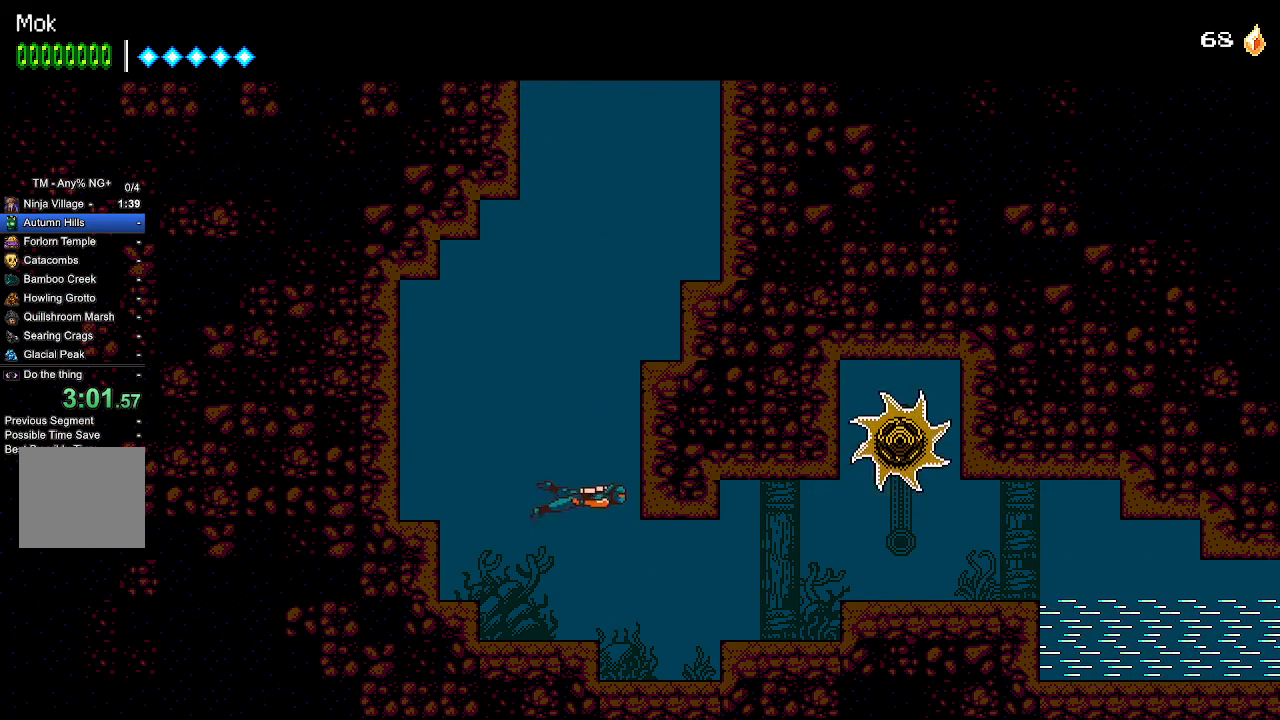
{"buttons": ["DPAD_DOWN", "DPAD_RIGHT"], "left_stick": "center", "right_stick": "center", "events": [[67, "DPAD_RIGHT", "down"], [333, "SQUARE", "down"], [433, "SQUARE", "up"]]}